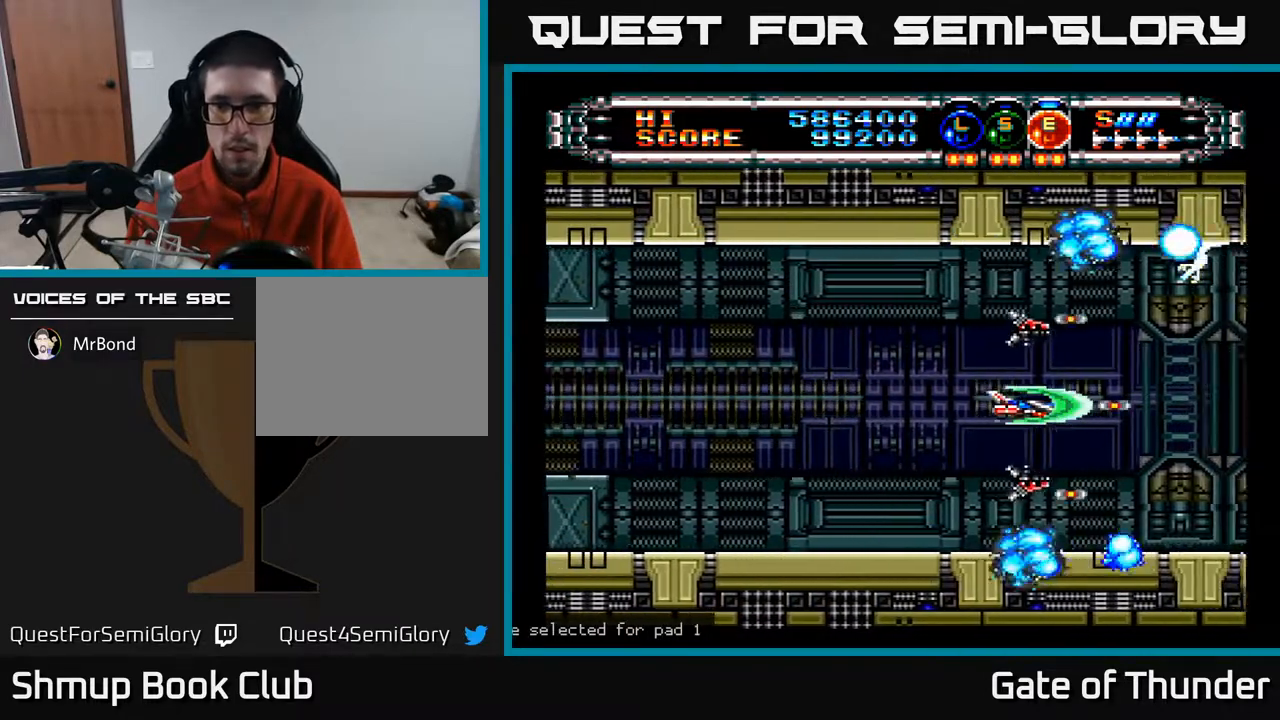
Gameplay with a controller (Xbox layout); each line is a JSON object with the inputs held at the frame after it. "events" lists button and stick changes between this image and that frame as [ms after this image, input, new state], when the widget could be followed in between. Not read: right_stick.
{"buttons": ["A"], "left_stick": "center", "events": [[133, "DPAD_RIGHT", "down"], [250, "DPAD_RIGHT", "up"]]}
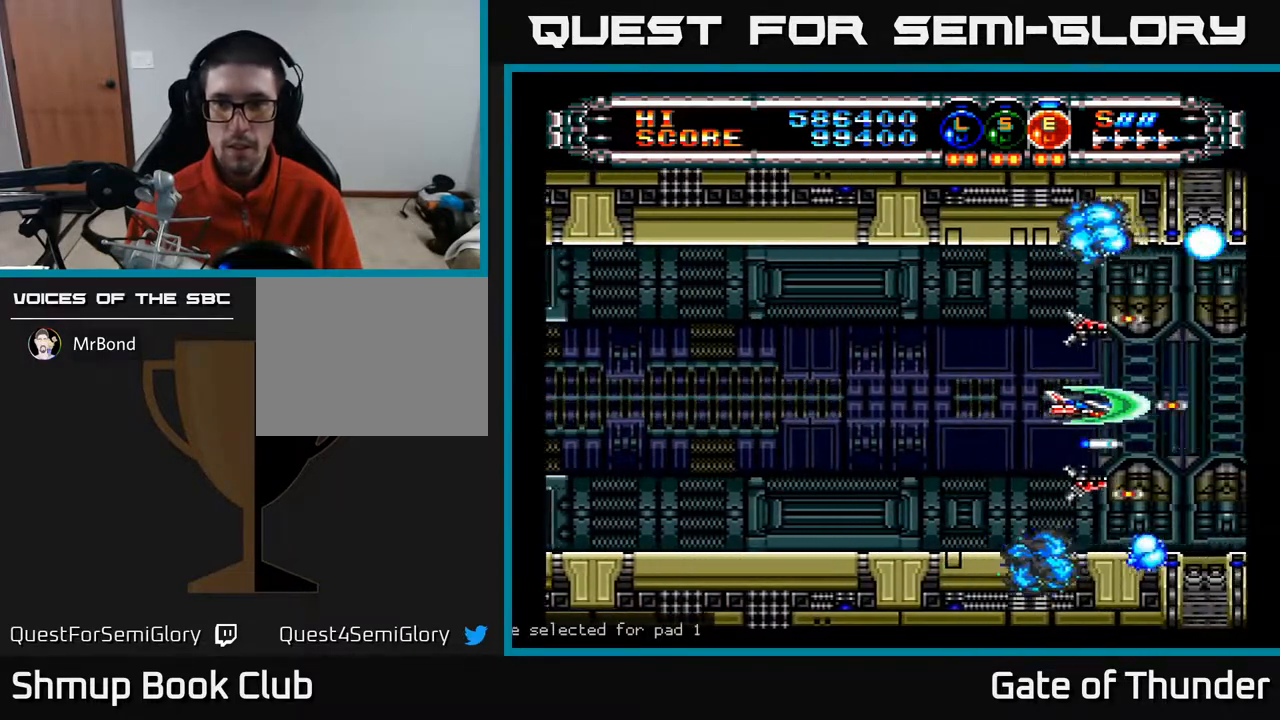
{"buttons": ["A"], "left_stick": "center", "events": []}
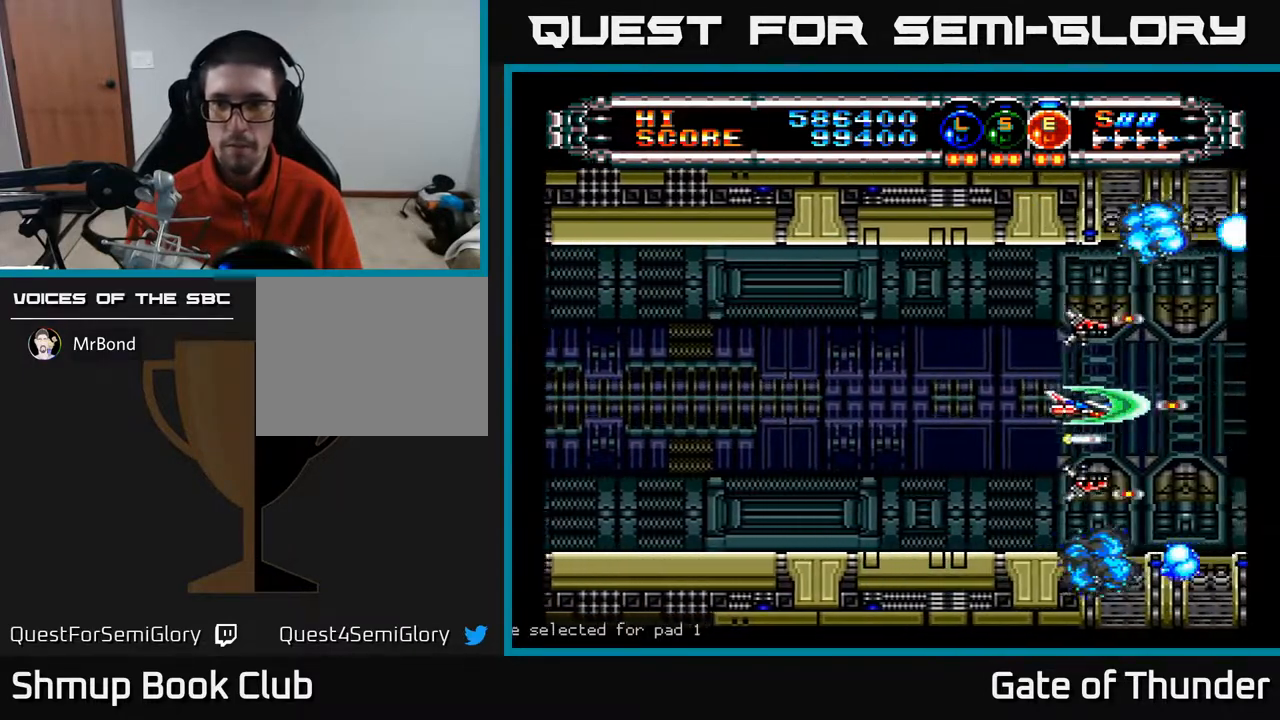
{"buttons": ["A"], "left_stick": "center", "events": [[450, "DPAD_UP", "down"], [483, "DPAD_UP", "up"]]}
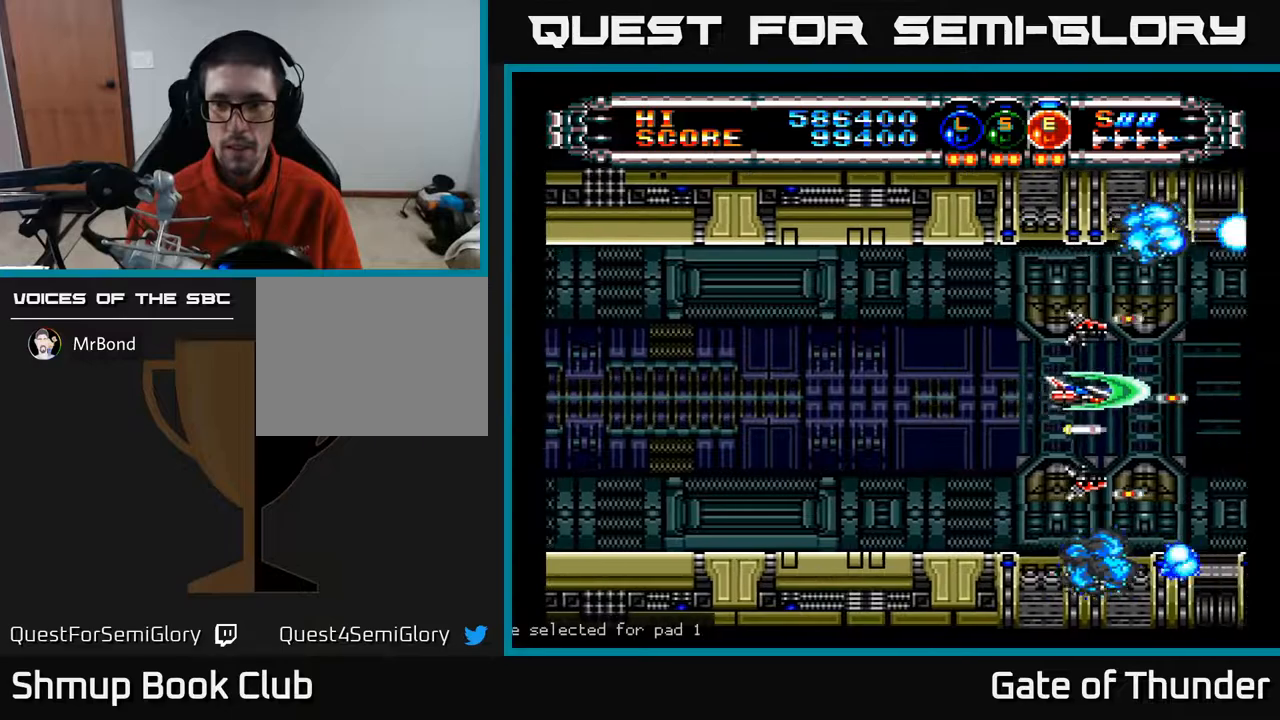
{"buttons": ["A"], "left_stick": "center", "events": []}
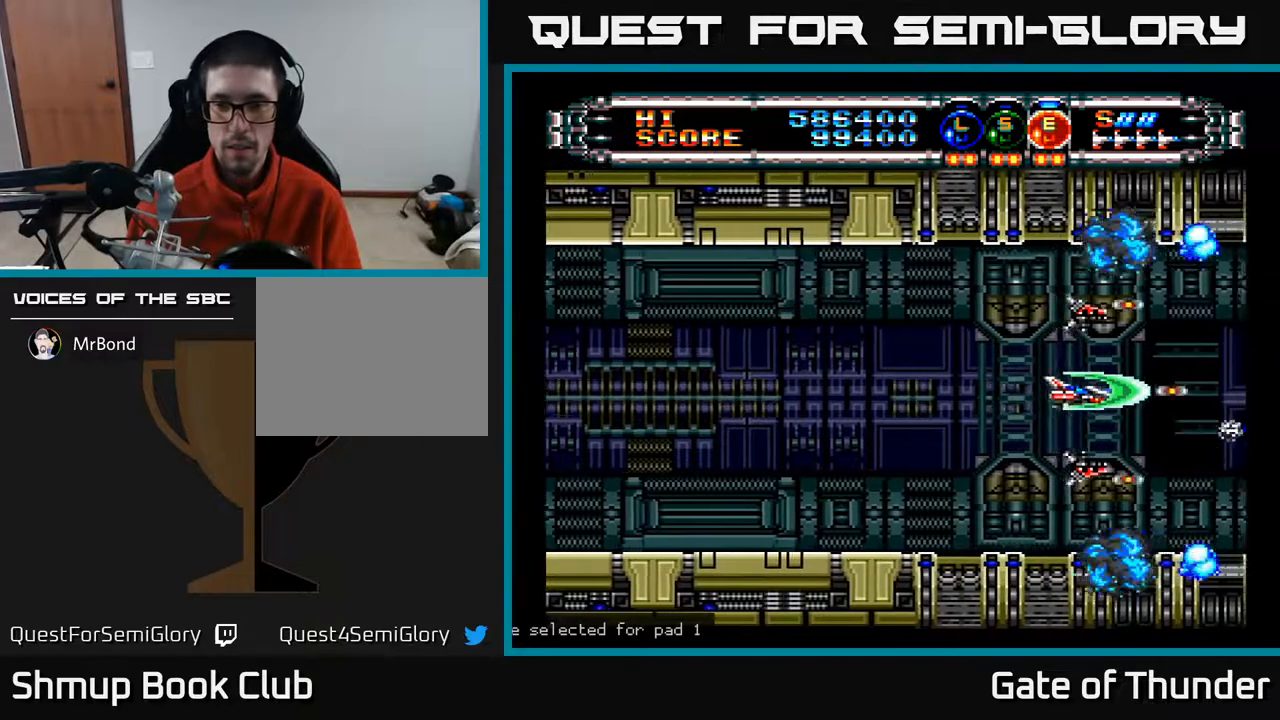
{"buttons": ["A"], "left_stick": "center", "events": []}
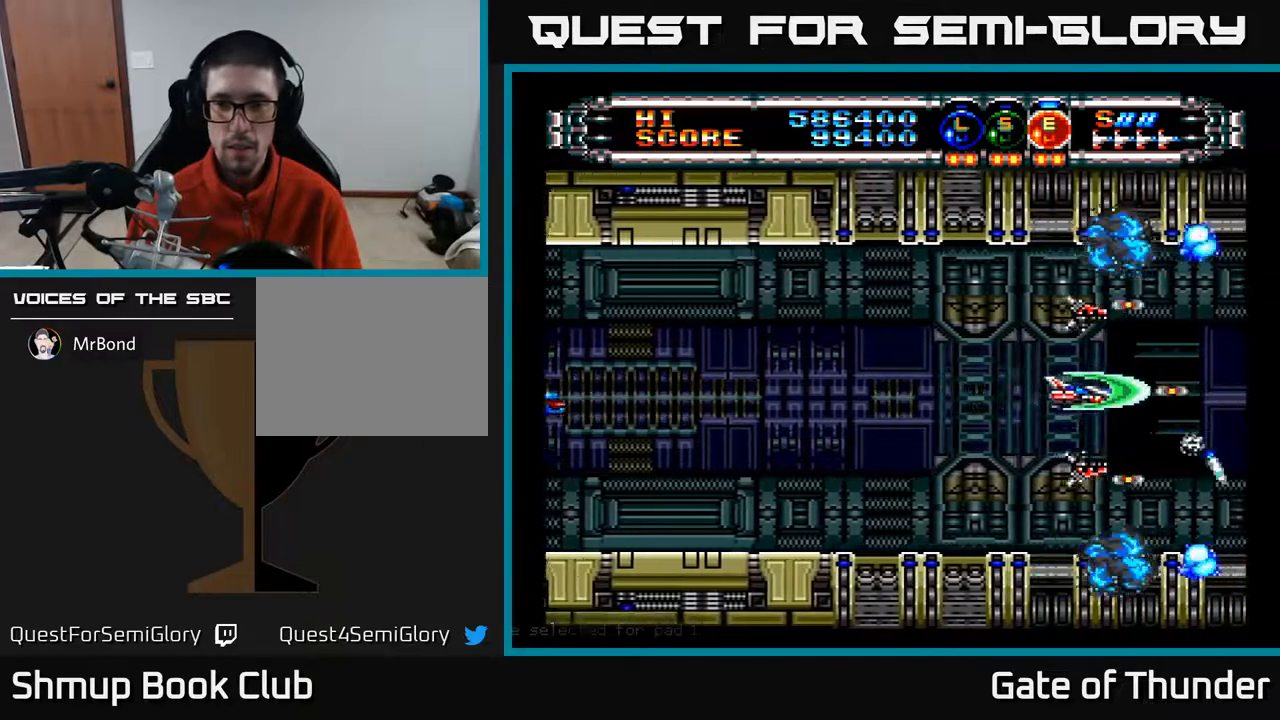
{"buttons": ["A", "DPAD_LEFT"], "left_stick": "center", "events": [[50, "DPAD_LEFT", "down"], [267, "DPAD_LEFT", "up"], [483, "DPAD_LEFT", "down"]]}
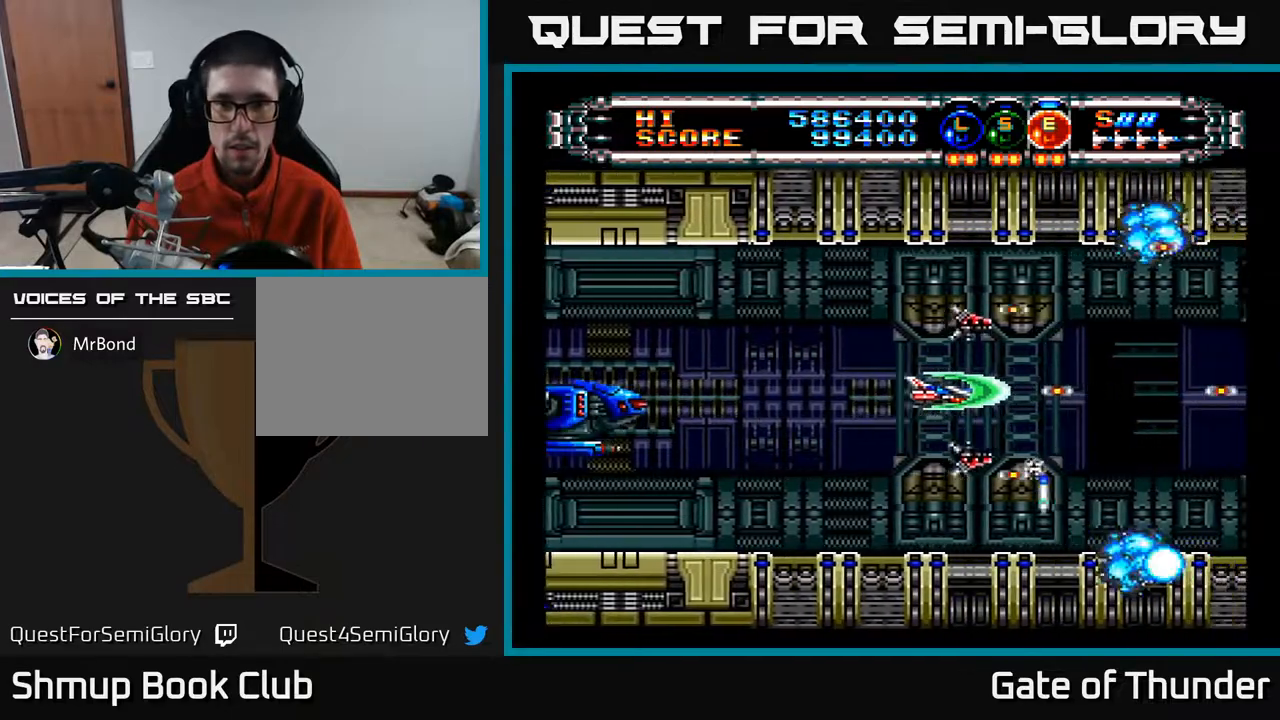
{"buttons": ["A", "DPAD_UP", "DPAD_LEFT"], "left_stick": "center", "events": [[67, "DPAD_LEFT", "up"], [150, "L1", "down"], [267, "DPAD_LEFT", "down"], [267, "L1", "up"], [333, "L1", "down"], [400, "DPAD_UP", "down"], [417, "L1", "up"], [483, "DPAD_LEFT", "up"], [500, "DPAD_LEFT", "down"]]}
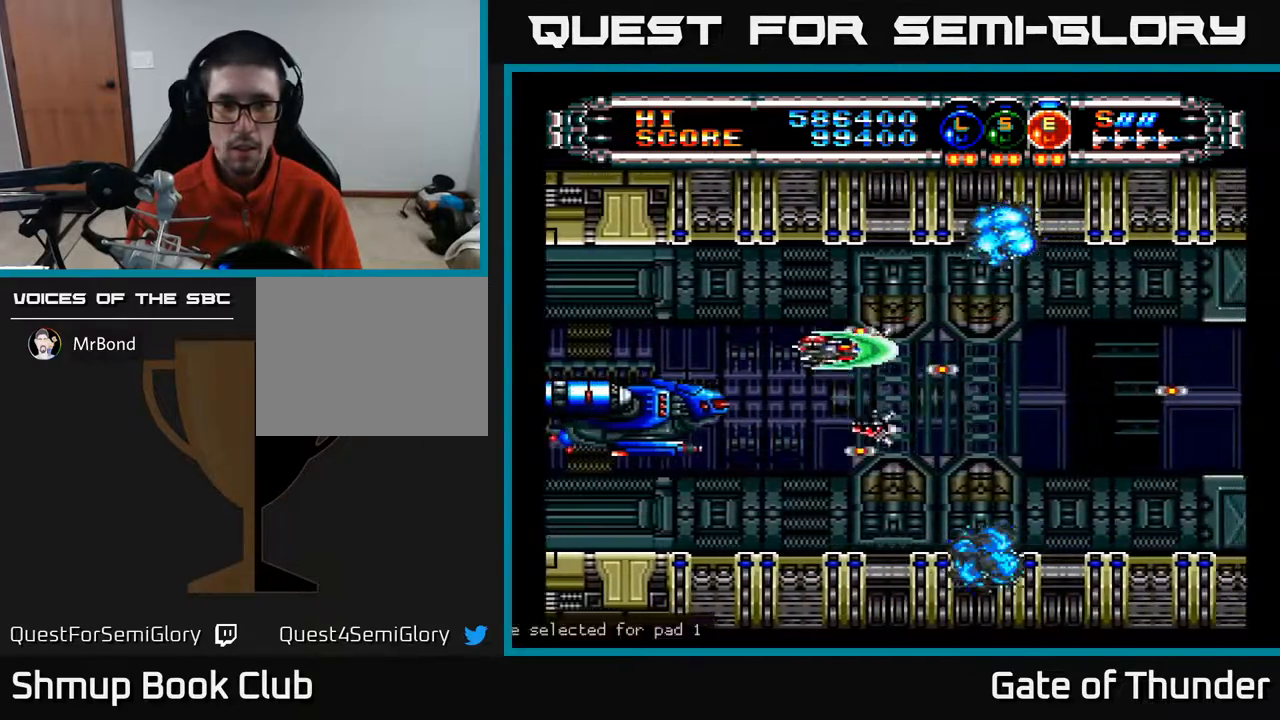
{"buttons": ["A"], "left_stick": "center", "events": [[67, "DPAD_UP", "up"], [117, "DPAD_LEFT", "up"], [350, "DPAD_UP", "down"], [417, "DPAD_UP", "up"]]}
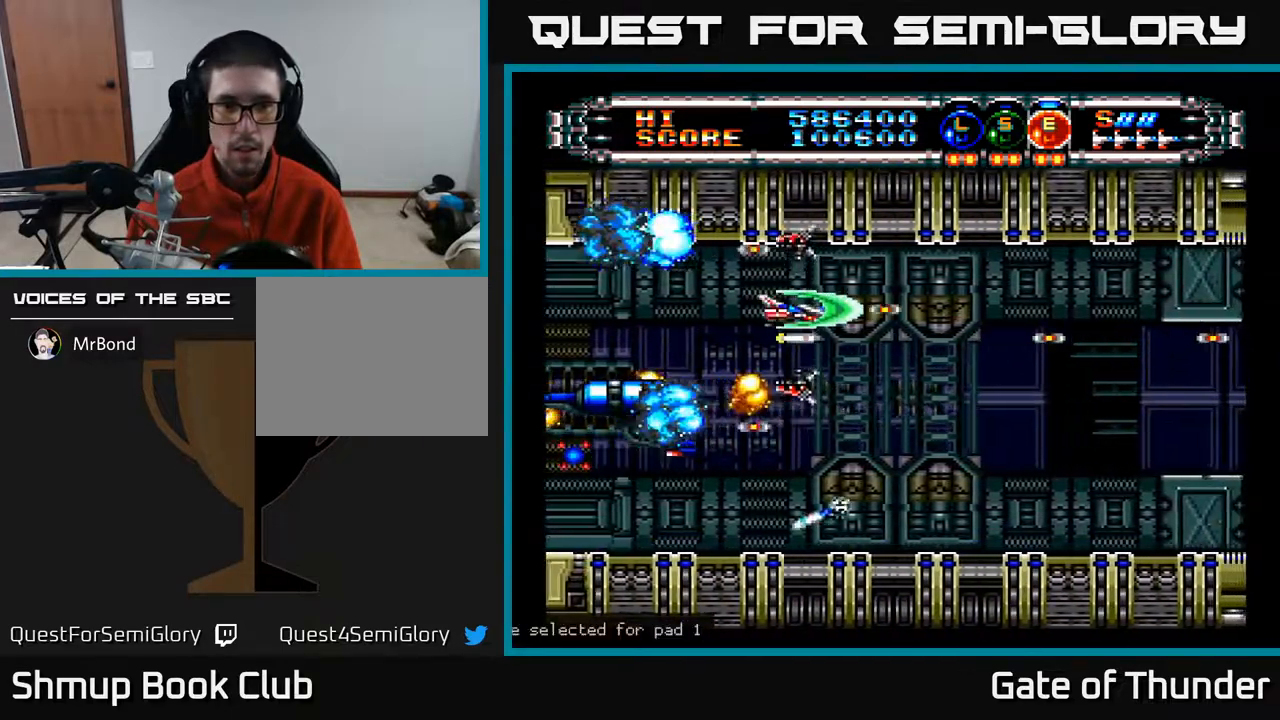
{"buttons": ["A", "DPAD_DOWN", "DPAD_LEFT"], "left_stick": "center", "events": [[300, "DPAD_LEFT", "down"], [500, "DPAD_DOWN", "down"]]}
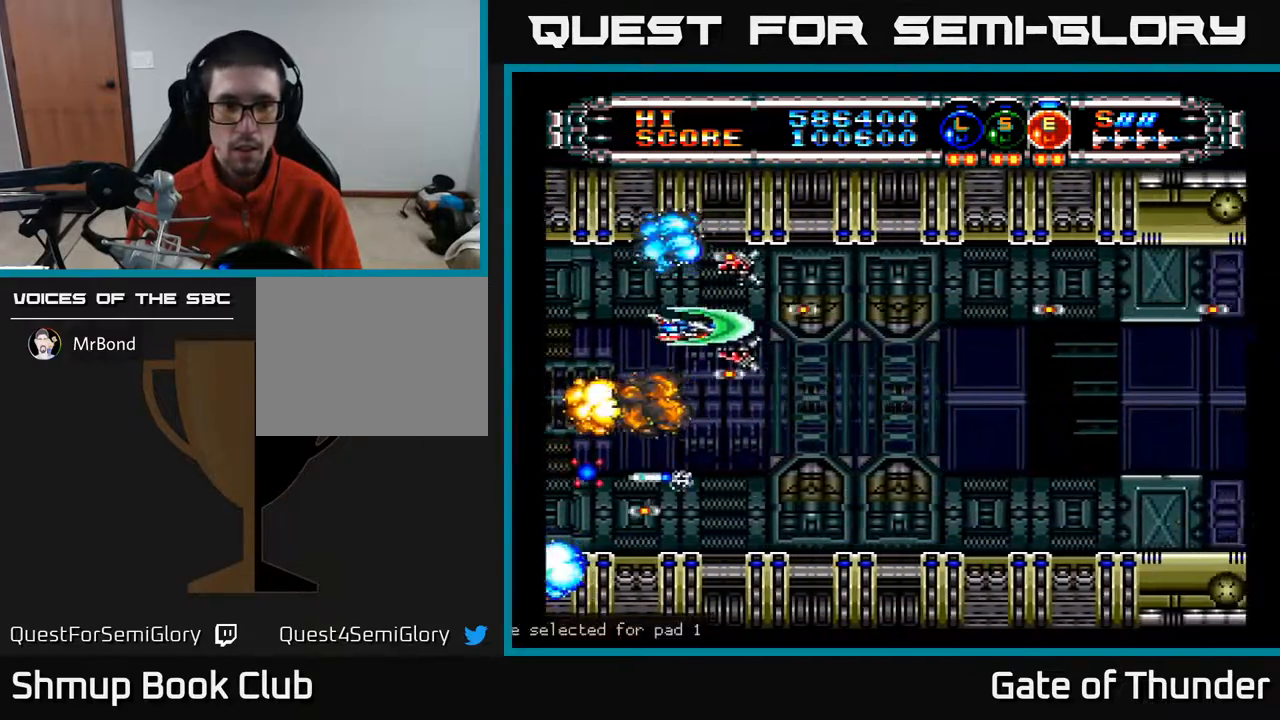
{"buttons": ["A", "DPAD_RIGHT"], "left_stick": "center", "events": [[67, "DPAD_LEFT", "up"], [117, "DPAD_DOWN", "up"], [300, "DPAD_RIGHT", "down"], [350, "DPAD_DOWN", "down"], [433, "DPAD_DOWN", "up"]]}
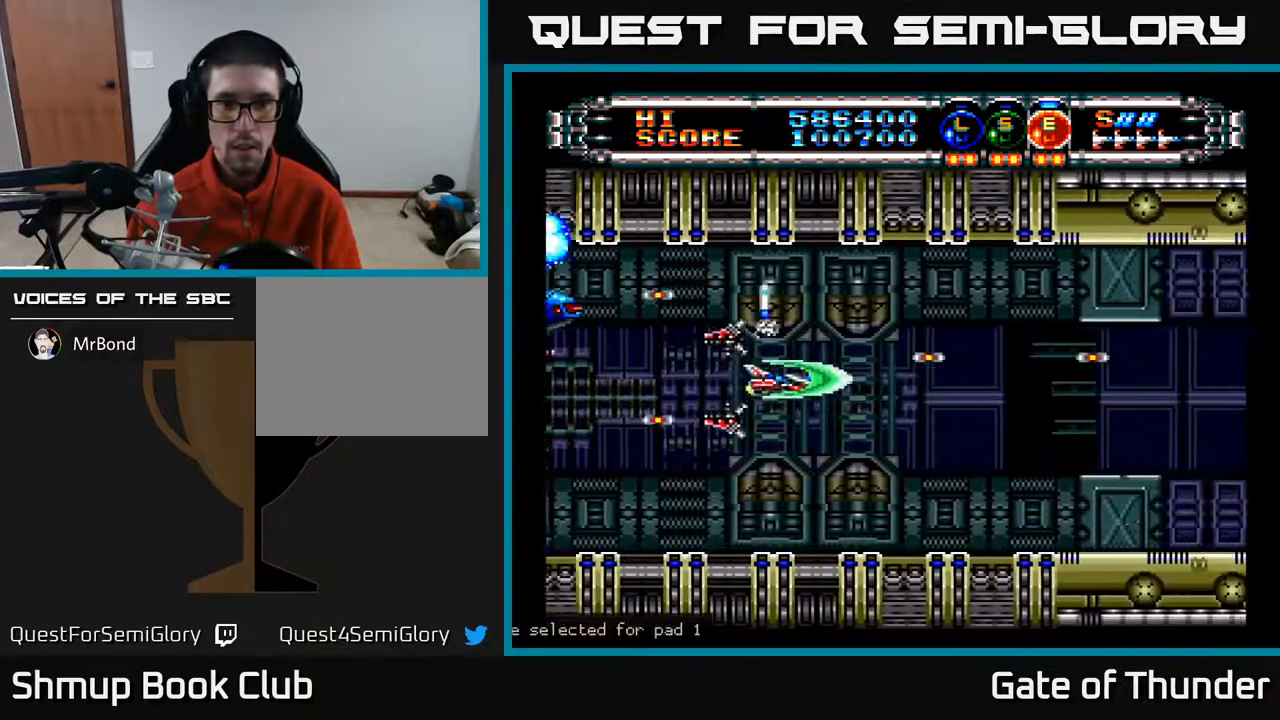
{"buttons": ["A"], "left_stick": "center", "events": [[167, "DPAD_RIGHT", "up"]]}
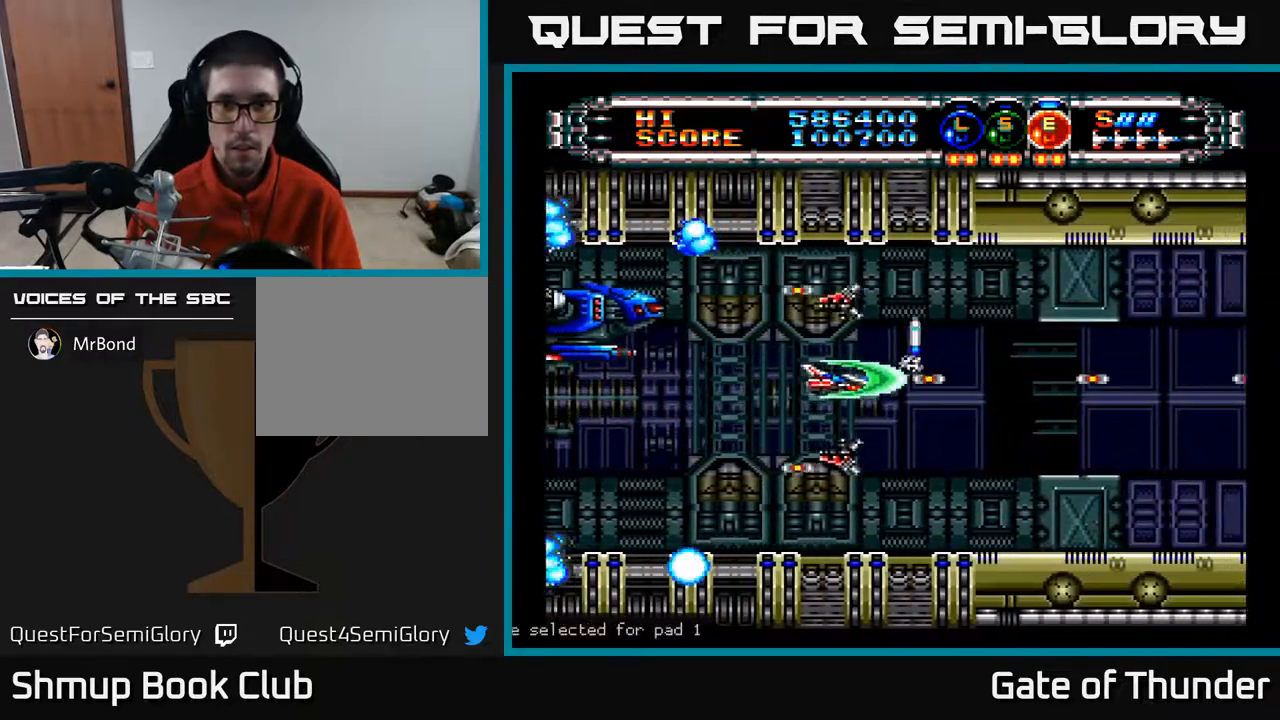
{"buttons": ["A"], "left_stick": "center", "events": [[83, "DPAD_DOWN", "down"], [200, "DPAD_DOWN", "up"], [400, "B", "down"], [500, "B", "up"]]}
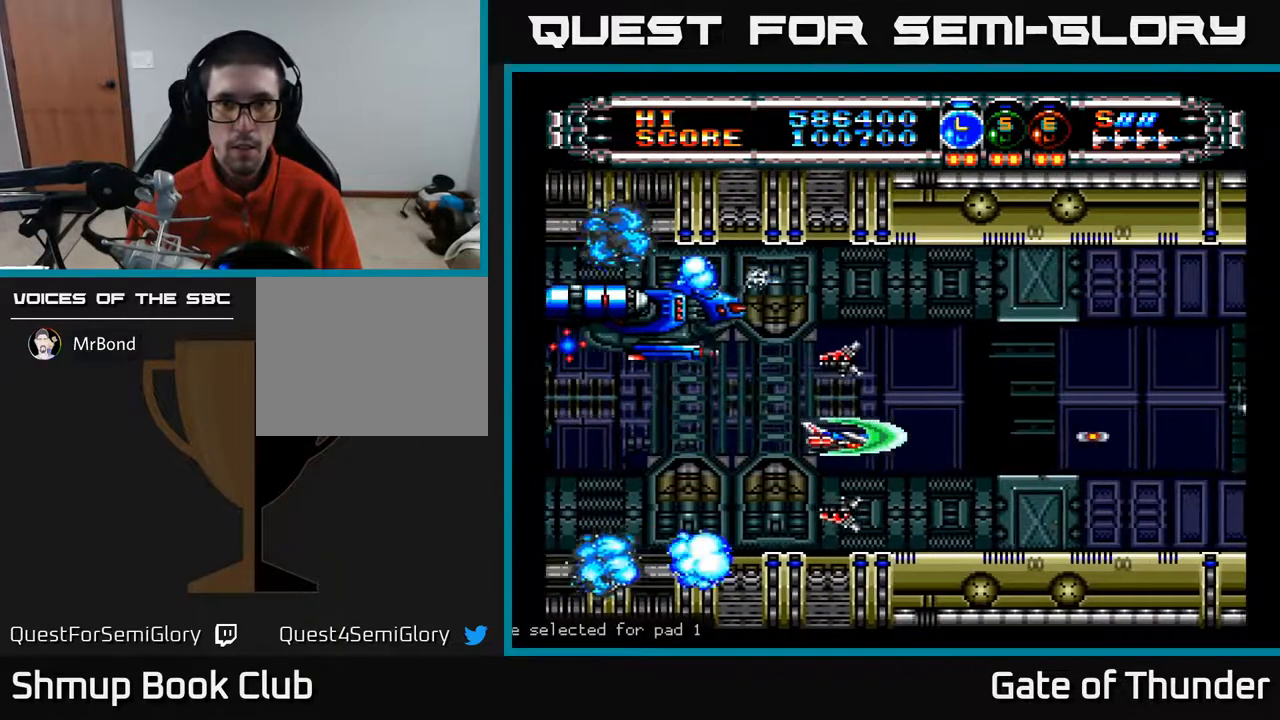
{"buttons": ["A"], "left_stick": "center", "events": [[150, "B", "down"], [250, "B", "up"]]}
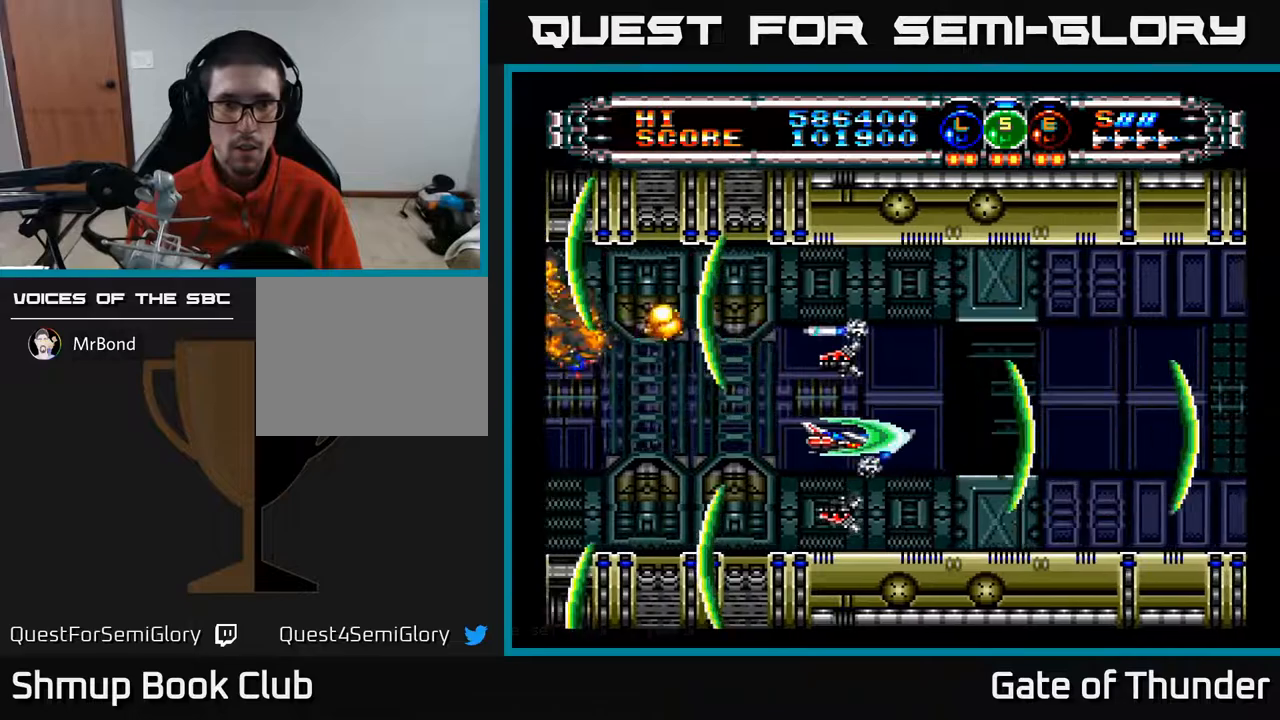
{"buttons": ["A", "DPAD_LEFT"], "left_stick": "center", "events": [[150, "DPAD_UP", "down"], [250, "DPAD_LEFT", "down"], [250, "DPAD_UP", "up"], [333, "DPAD_DOWN", "down"], [383, "DPAD_LEFT", "up"], [417, "DPAD_DOWN", "up"], [433, "DPAD_LEFT", "down"]]}
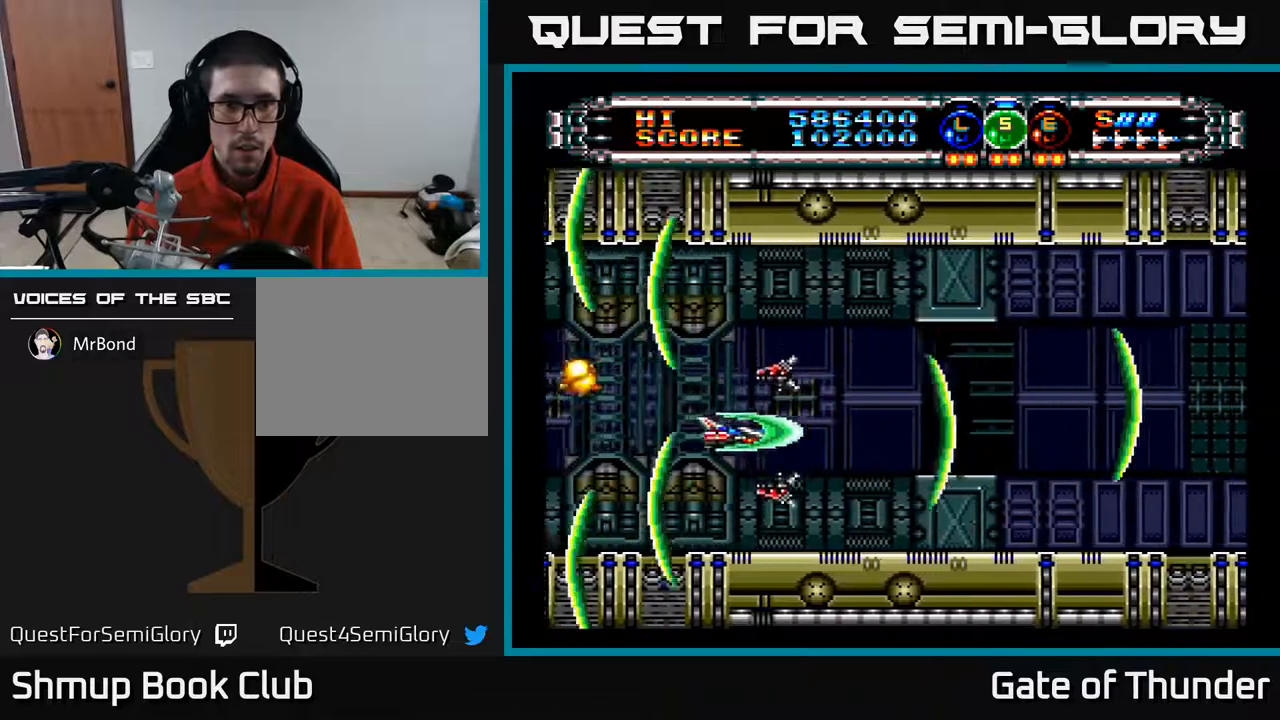
{"buttons": ["A", "DPAD_RIGHT"], "left_stick": "center", "events": [[17, "DPAD_LEFT", "up"], [67, "DPAD_DOWN", "down"], [117, "DPAD_DOWN", "up"], [183, "DPAD_UP", "down"], [250, "DPAD_RIGHT", "down"], [367, "DPAD_UP", "up"]]}
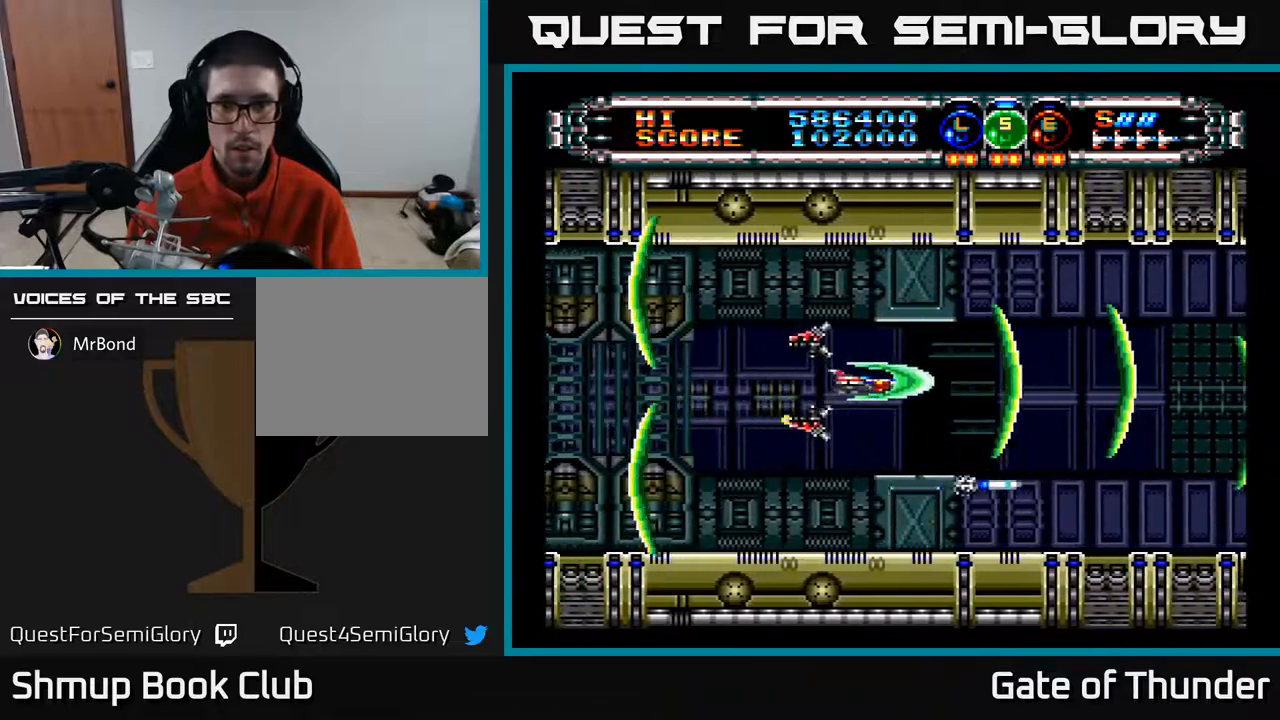
{"buttons": ["A"], "left_stick": "center", "events": [[200, "DPAD_RIGHT", "up"], [217, "L1", "down"], [317, "L1", "up"], [383, "L1", "down"], [467, "L1", "up"]]}
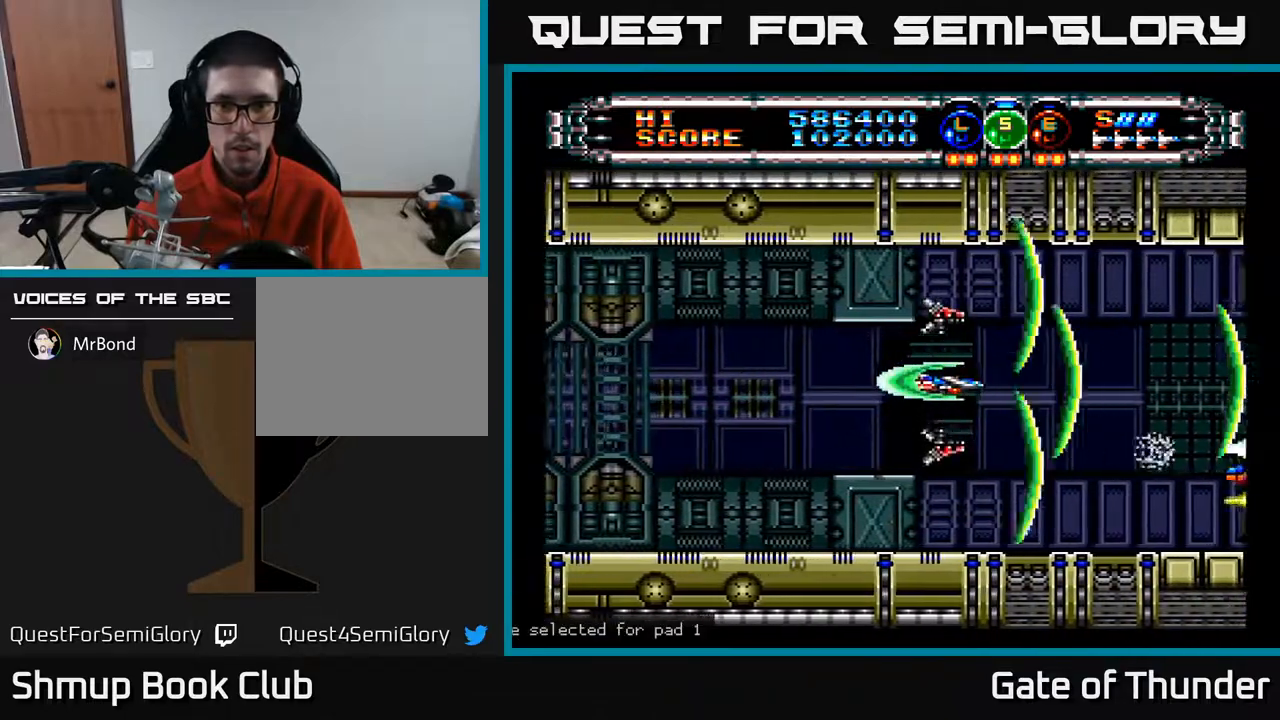
{"buttons": ["A"], "left_stick": "center", "events": [[50, "DPAD_DOWN", "down"], [150, "DPAD_DOWN", "up"]]}
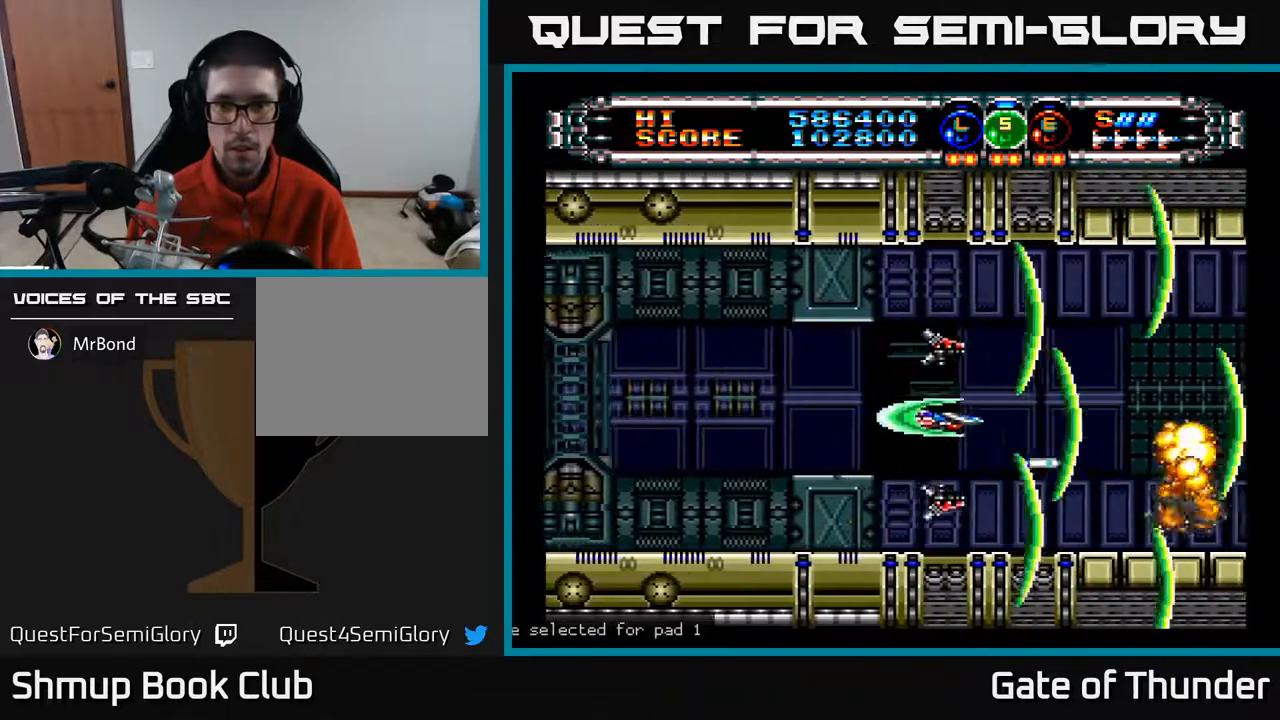
{"buttons": ["A"], "left_stick": "center", "events": [[17, "DPAD_UP", "down"], [100, "DPAD_UP", "up"], [133, "DPAD_RIGHT", "down"], [233, "DPAD_RIGHT", "up"]]}
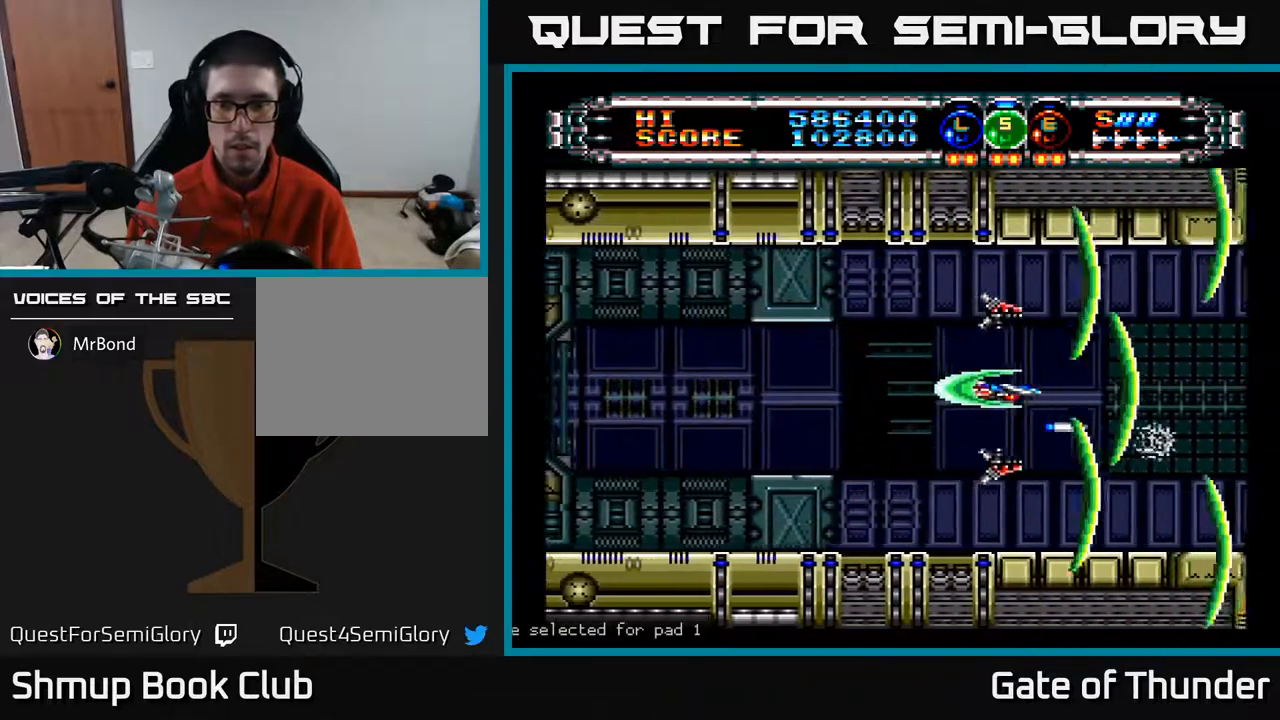
{"buttons": ["A"], "left_stick": "center", "events": []}
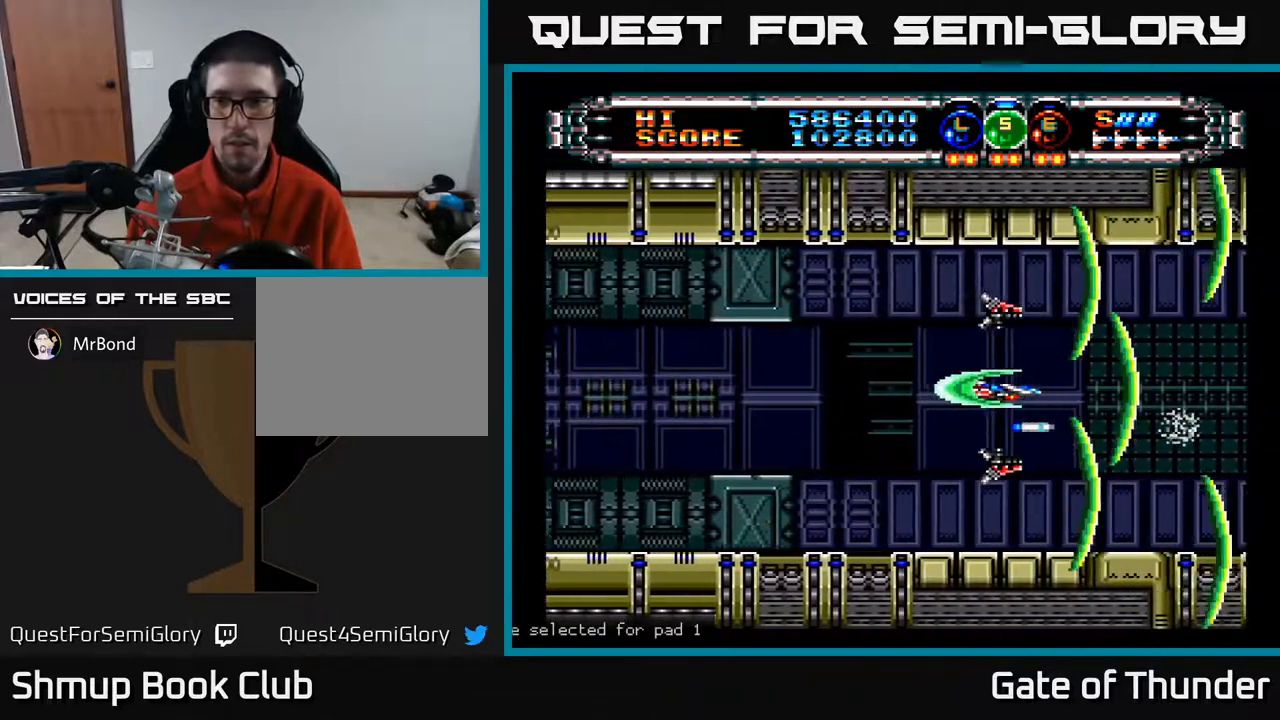
{"buttons": ["A"], "left_stick": "center", "events": []}
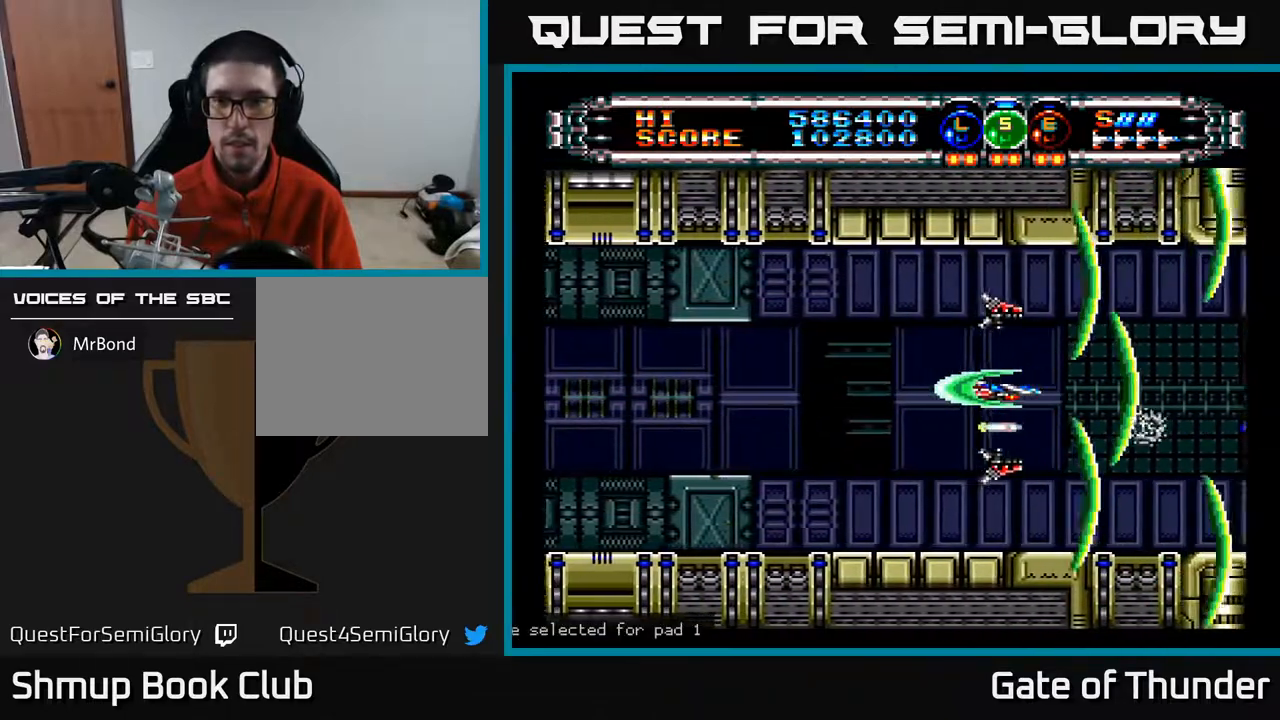
{"buttons": ["A"], "left_stick": "center", "events": []}
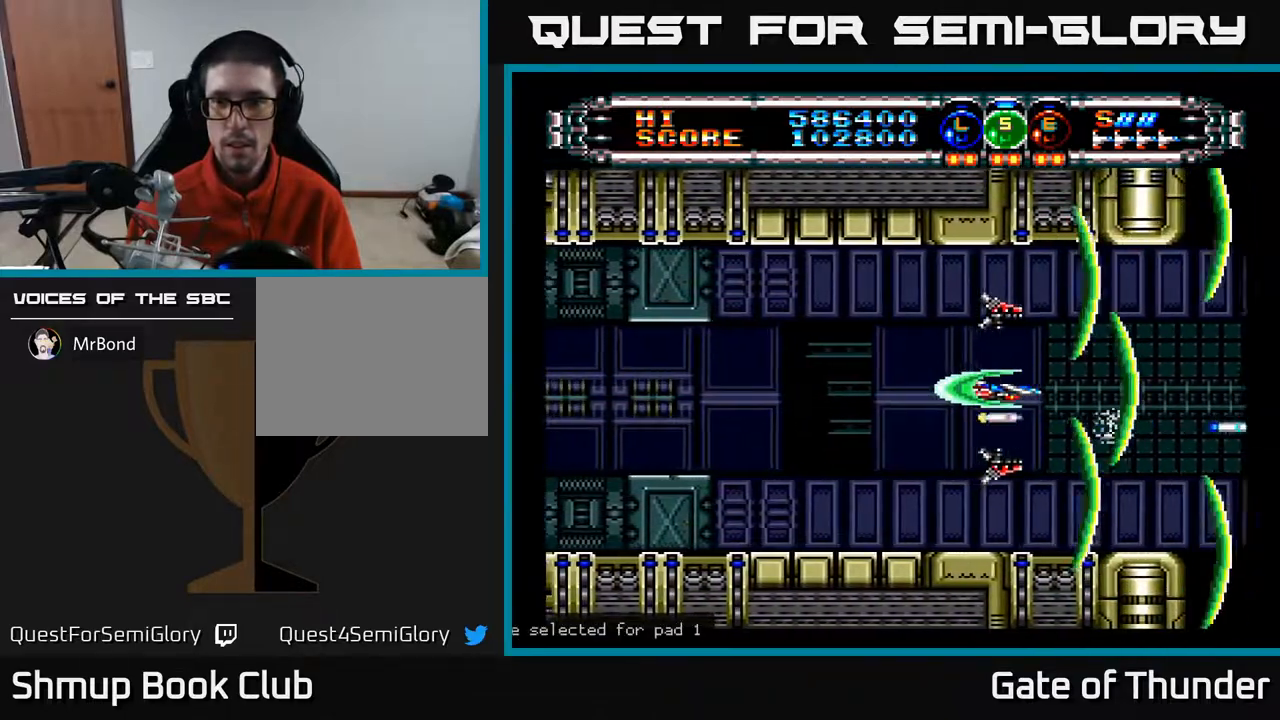
{"buttons": ["A"], "left_stick": "center", "events": []}
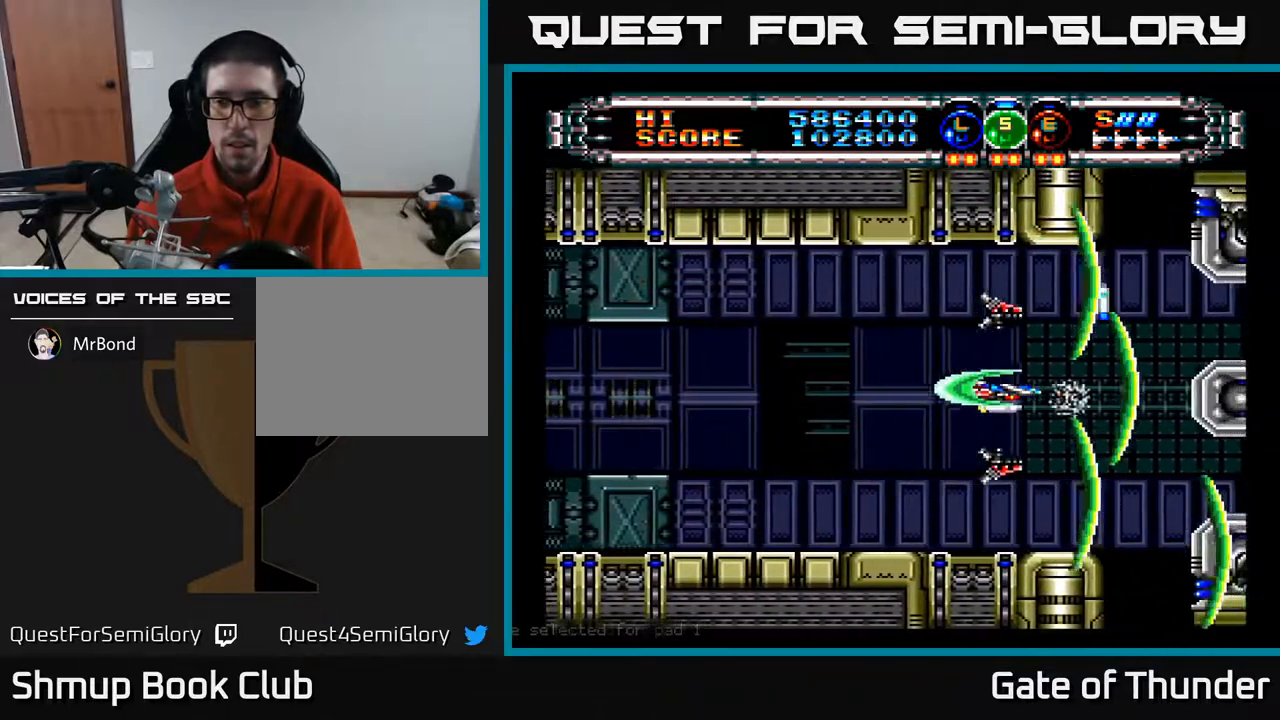
{"buttons": ["A"], "left_stick": "center", "events": [[50, "DPAD_LEFT", "down"], [300, "DPAD_LEFT", "up"]]}
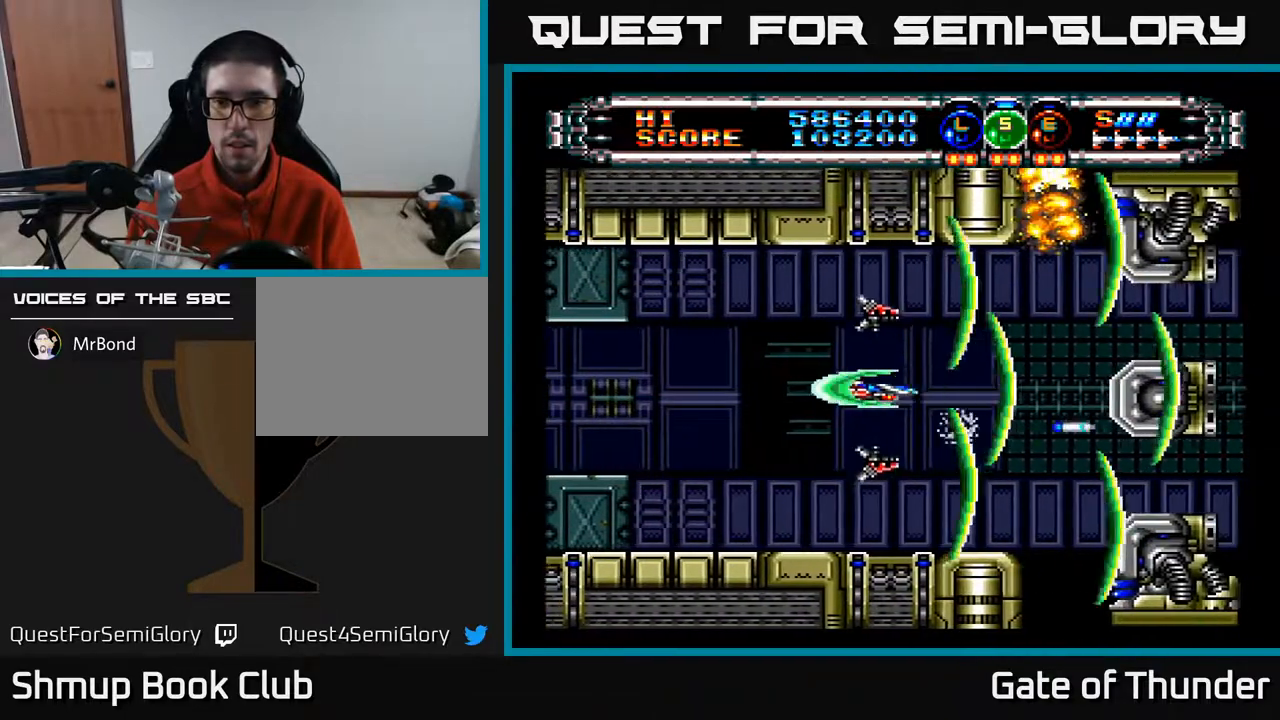
{"buttons": ["A"], "left_stick": "center", "events": [[217, "DPAD_LEFT", "down"], [383, "DPAD_LEFT", "up"]]}
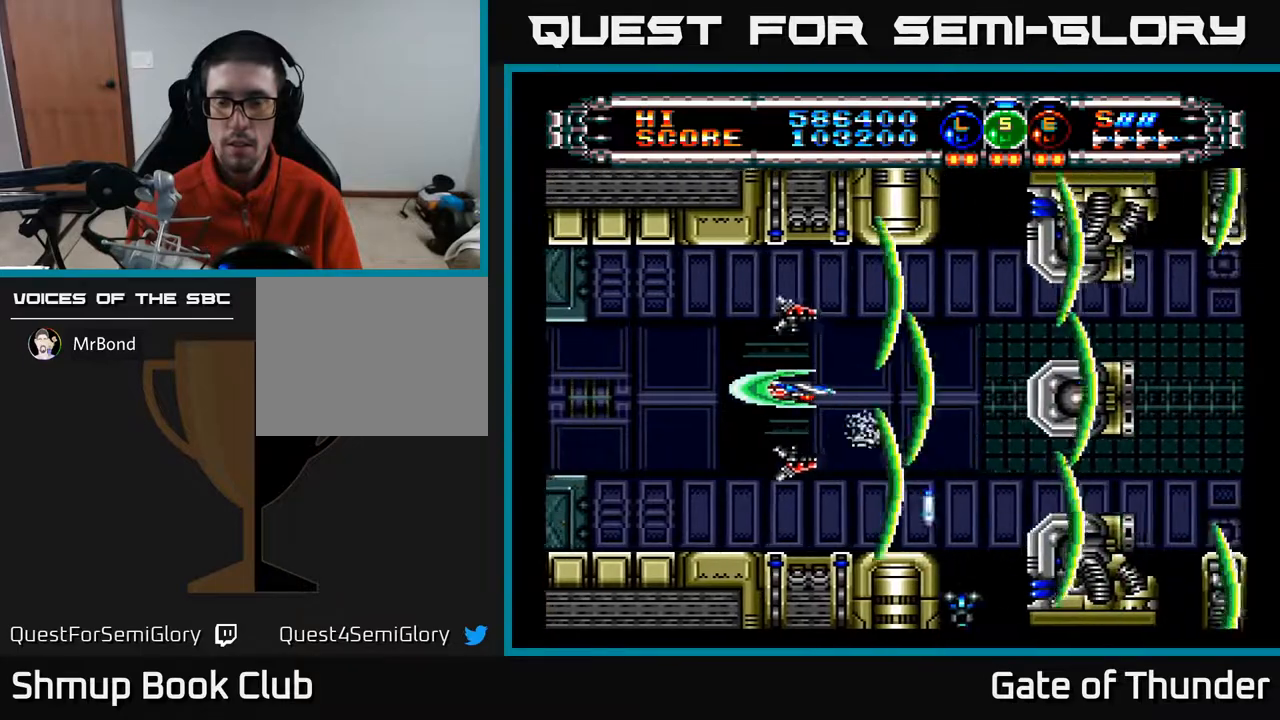
{"buttons": ["A", "DPAD_LEFT"], "left_stick": "center", "events": [[33, "DPAD_LEFT", "down"], [167, "DPAD_LEFT", "up"], [417, "DPAD_LEFT", "down"]]}
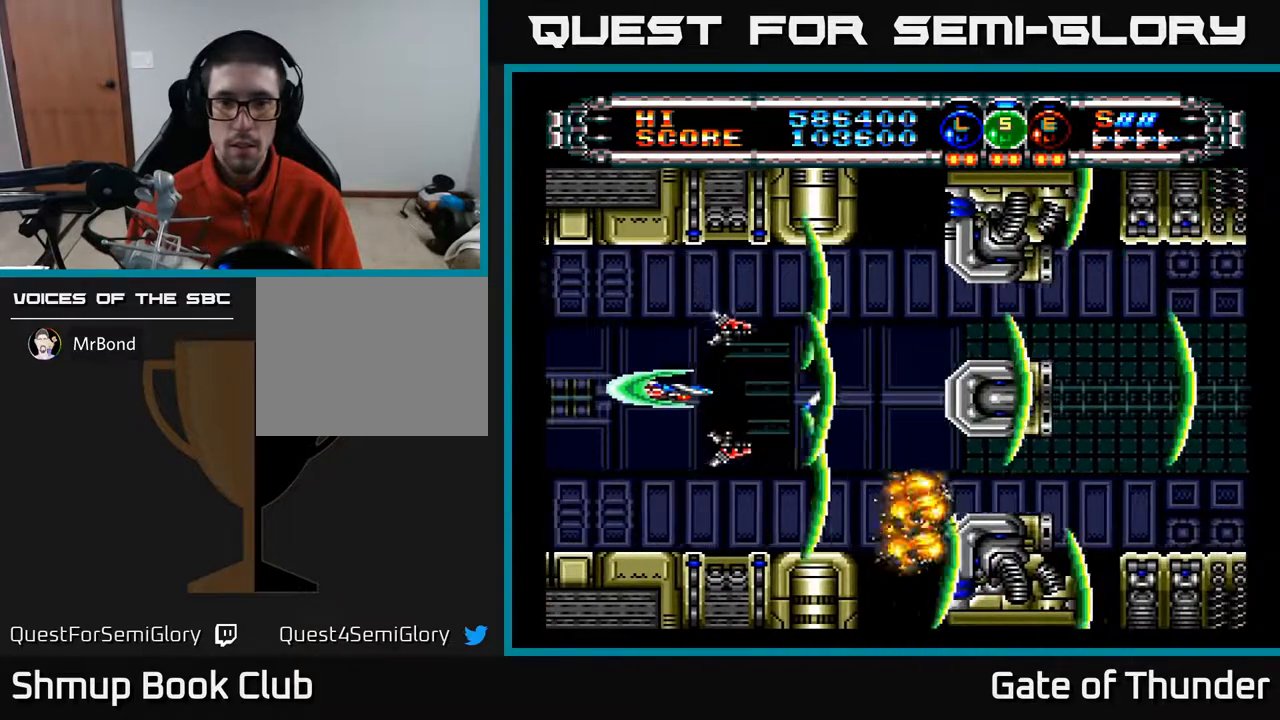
{"buttons": ["A", "DPAD_LEFT"], "left_stick": "center", "events": [[50, "DPAD_LEFT", "up"], [167, "DPAD_LEFT", "down"], [283, "DPAD_LEFT", "up"], [467, "DPAD_LEFT", "down"]]}
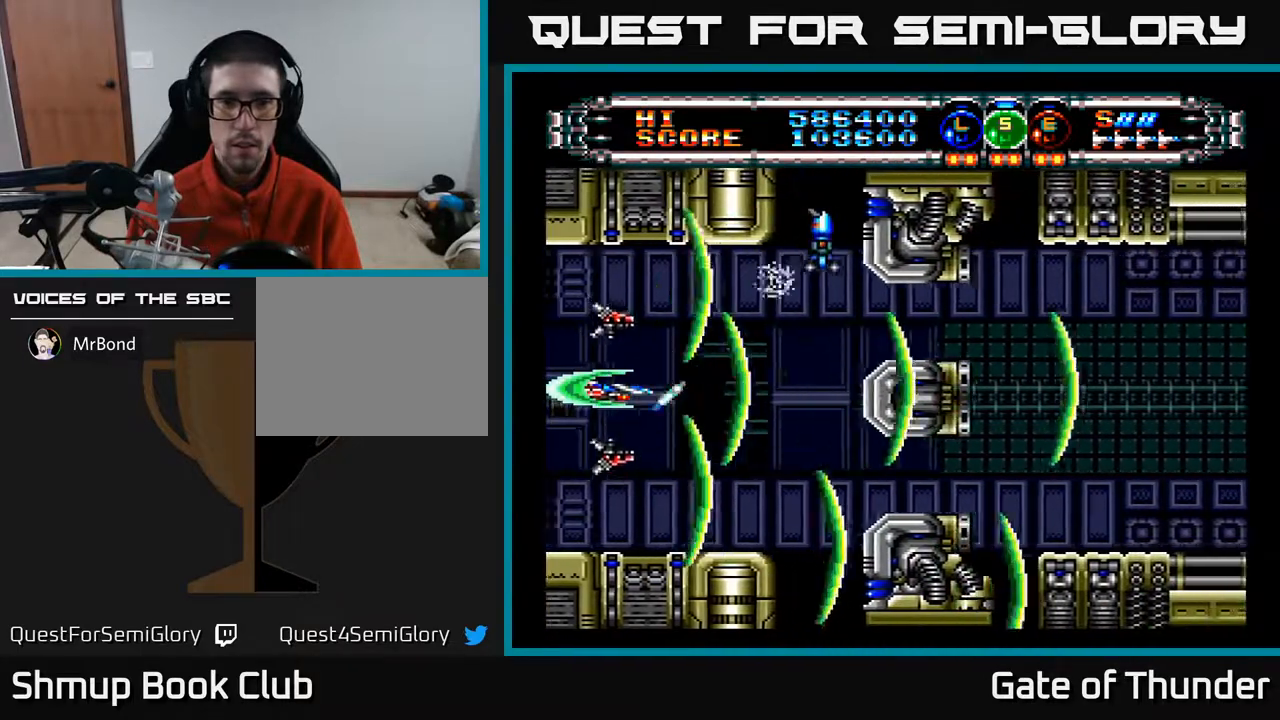
{"buttons": ["A"], "left_stick": "center", "events": [[100, "DPAD_LEFT", "up"]]}
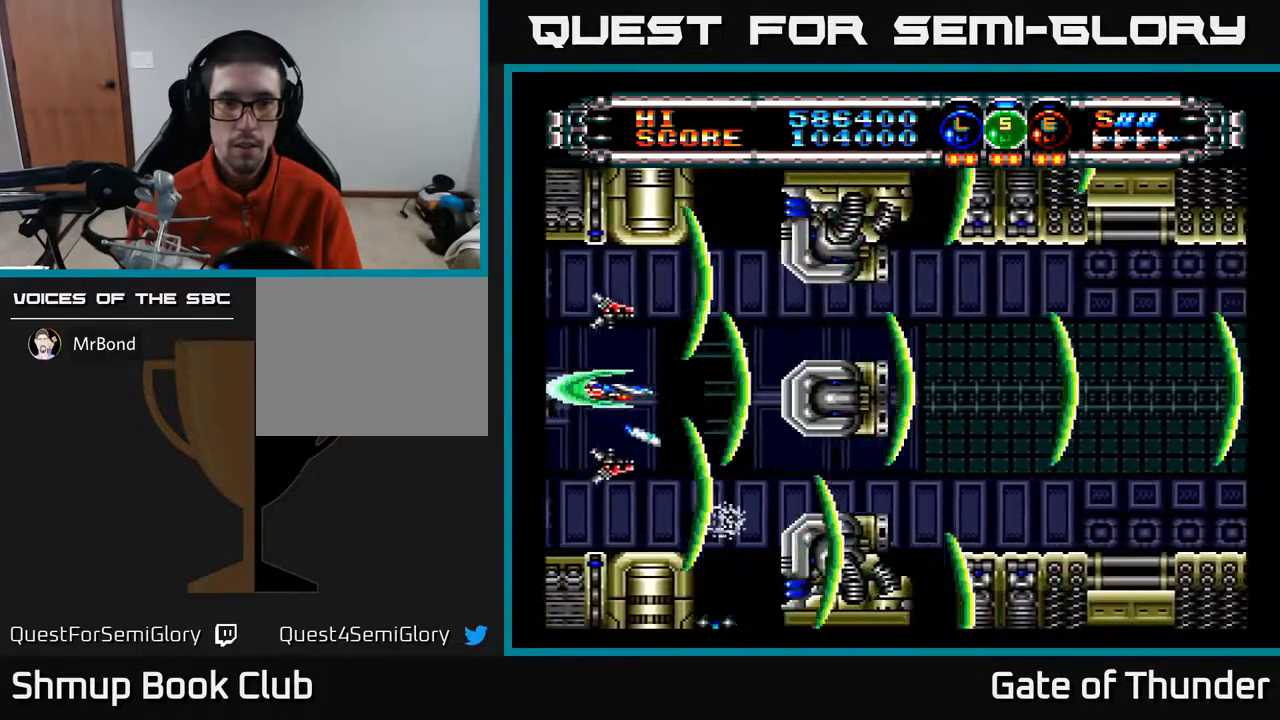
{"buttons": ["A"], "left_stick": "center", "events": [[333, "DPAD_DOWN", "down"], [467, "DPAD_DOWN", "up"]]}
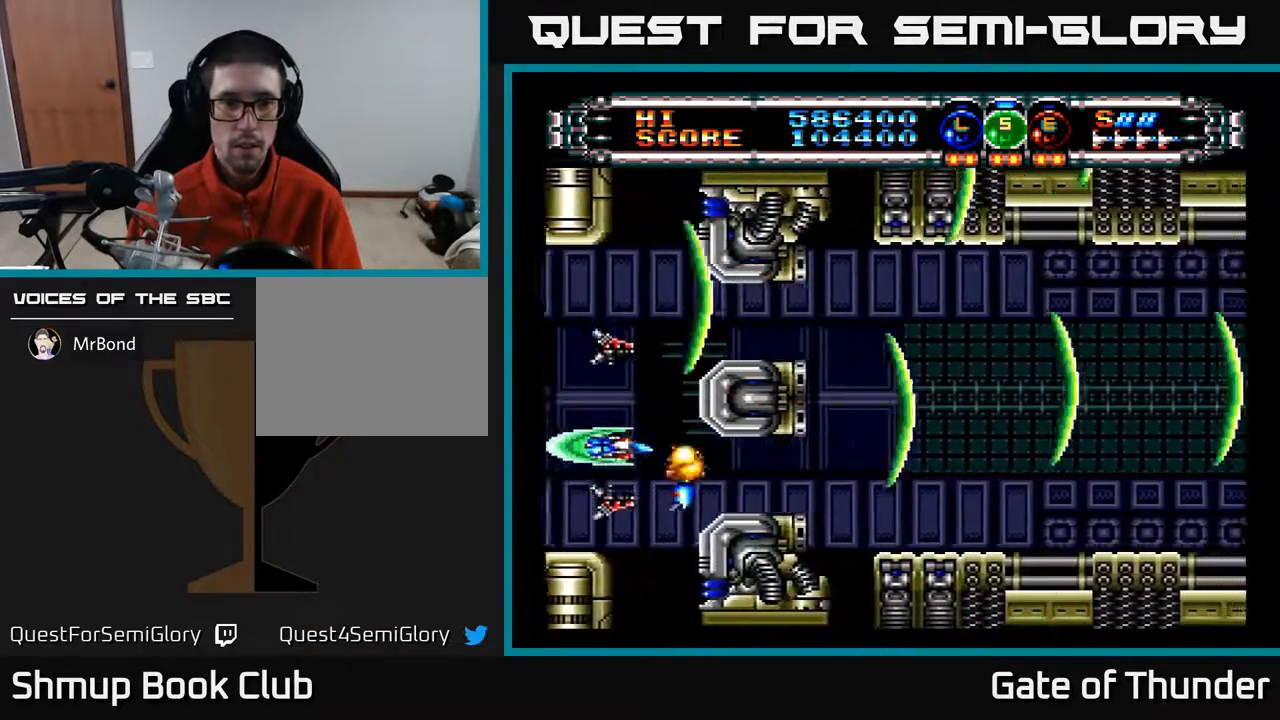
{"buttons": ["A", "DPAD_RIGHT"], "left_stick": "center", "events": [[133, "DPAD_DOWN", "down"], [183, "DPAD_DOWN", "up"], [433, "DPAD_RIGHT", "down"]]}
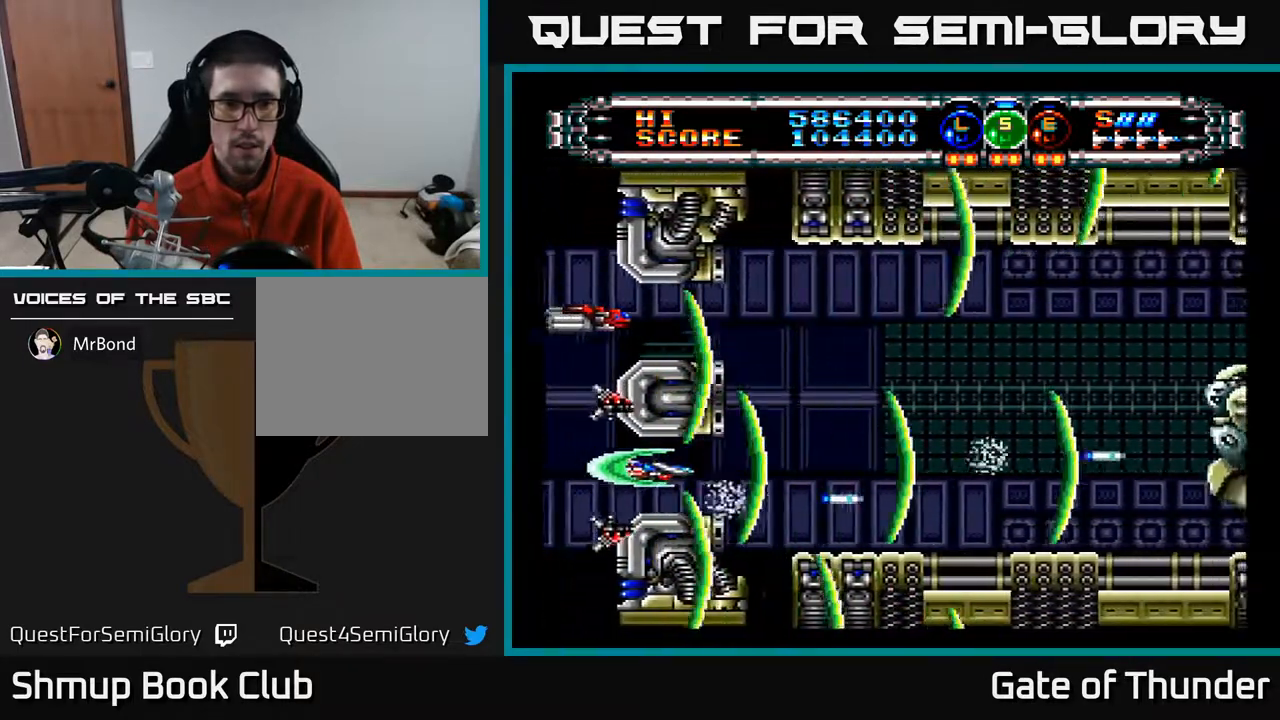
{"buttons": ["A", "DPAD_LEFT"], "left_stick": "center", "events": [[333, "DPAD_RIGHT", "up"], [350, "DPAD_UP", "down"], [400, "DPAD_LEFT", "down"], [433, "DPAD_UP", "up"]]}